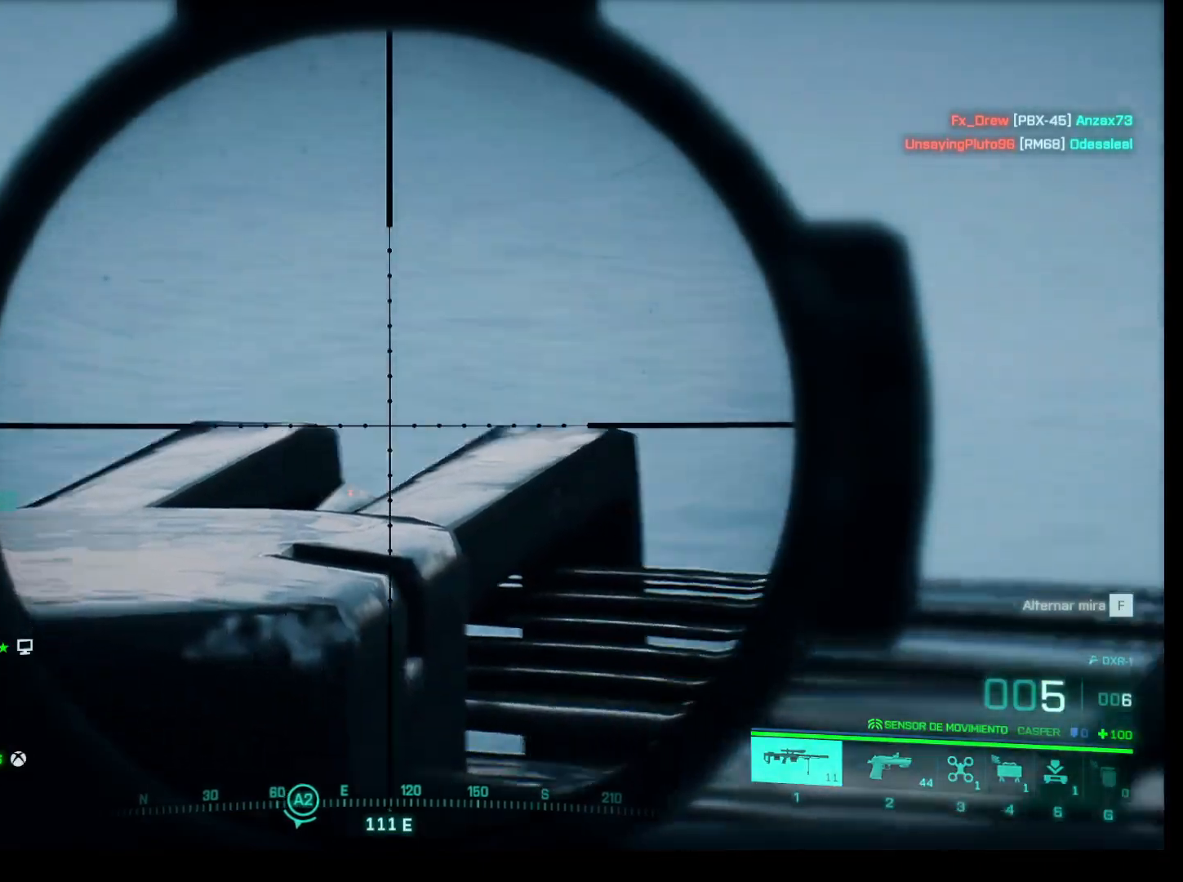
Gameplay with keyboard and mouse; each line is a JSON object with the keys and mouse buttons held at the frame after it. "events" lists presses ("down") and releases ("up") of "1", "2", "3", "4", "5", "a", "alt", "c", "caps_lock", "ctrl", "d", "e", "f", "g", "q", "r", "s", "shift", "space", "t", "tab", "v", "w", "x", "z", "mouse_left", "mouse_wheel" and "mouse_right" between this image and that frame as [ms after this image, input, new state], when the widget could be followed in between. "mouse_left", "mouse_wheel", "mouse_right" = the "left", "wheel", "right" buttons of the "mouse" list. No other keys are recorded. "wheel" means that the mouse wheel is clicked or scrolled. Not read: mouse_move.
{"keys": [], "mouse": [], "events": [[50, "mouse_right", "up"], [50, "shift", "up"]]}
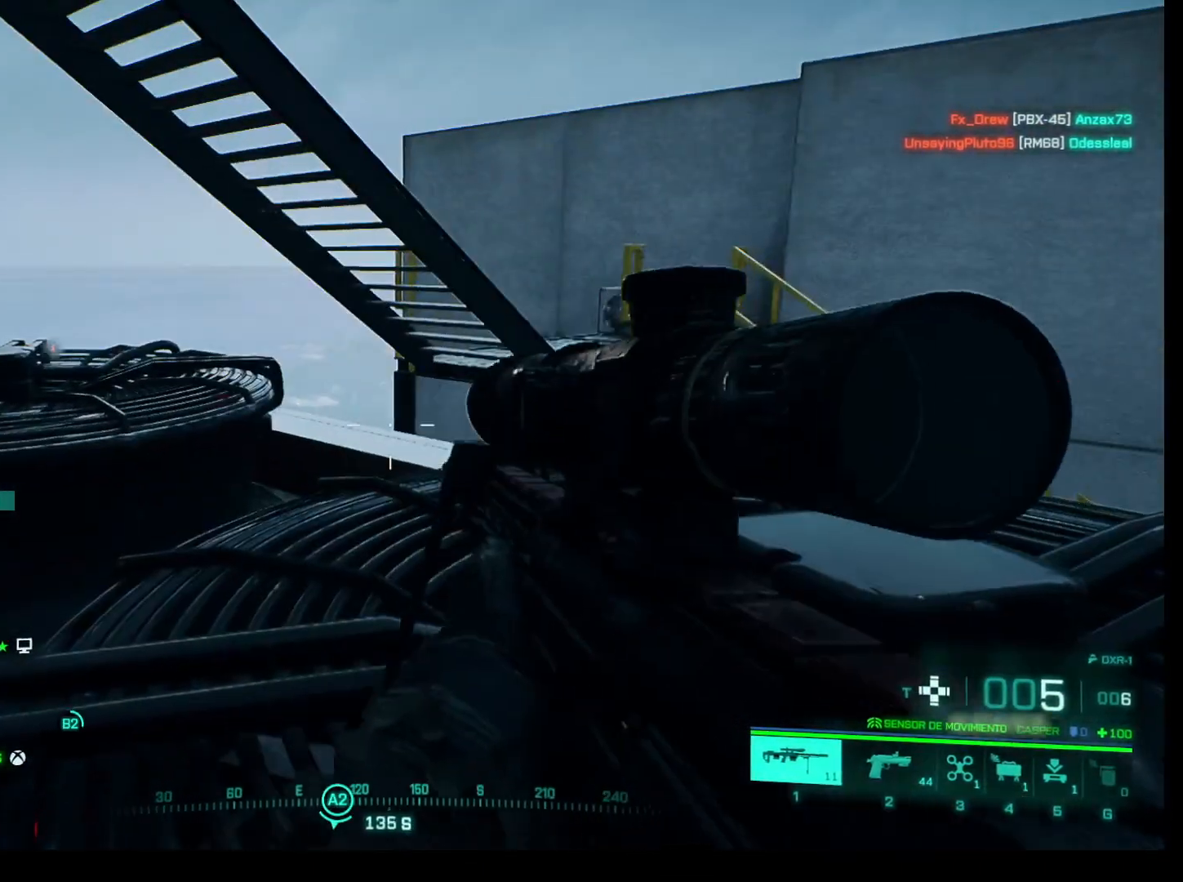
{"keys": [], "mouse": [], "events": []}
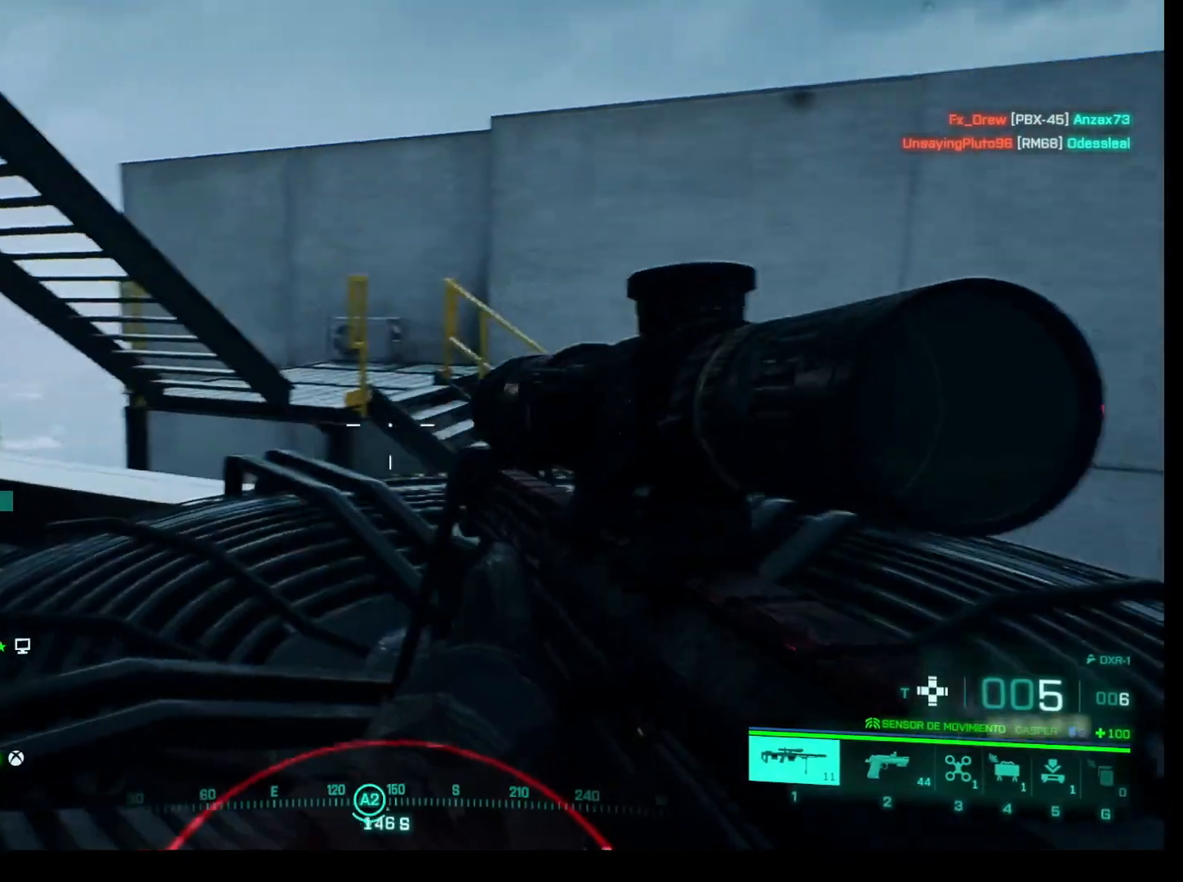
{"keys": [], "mouse": [], "events": []}
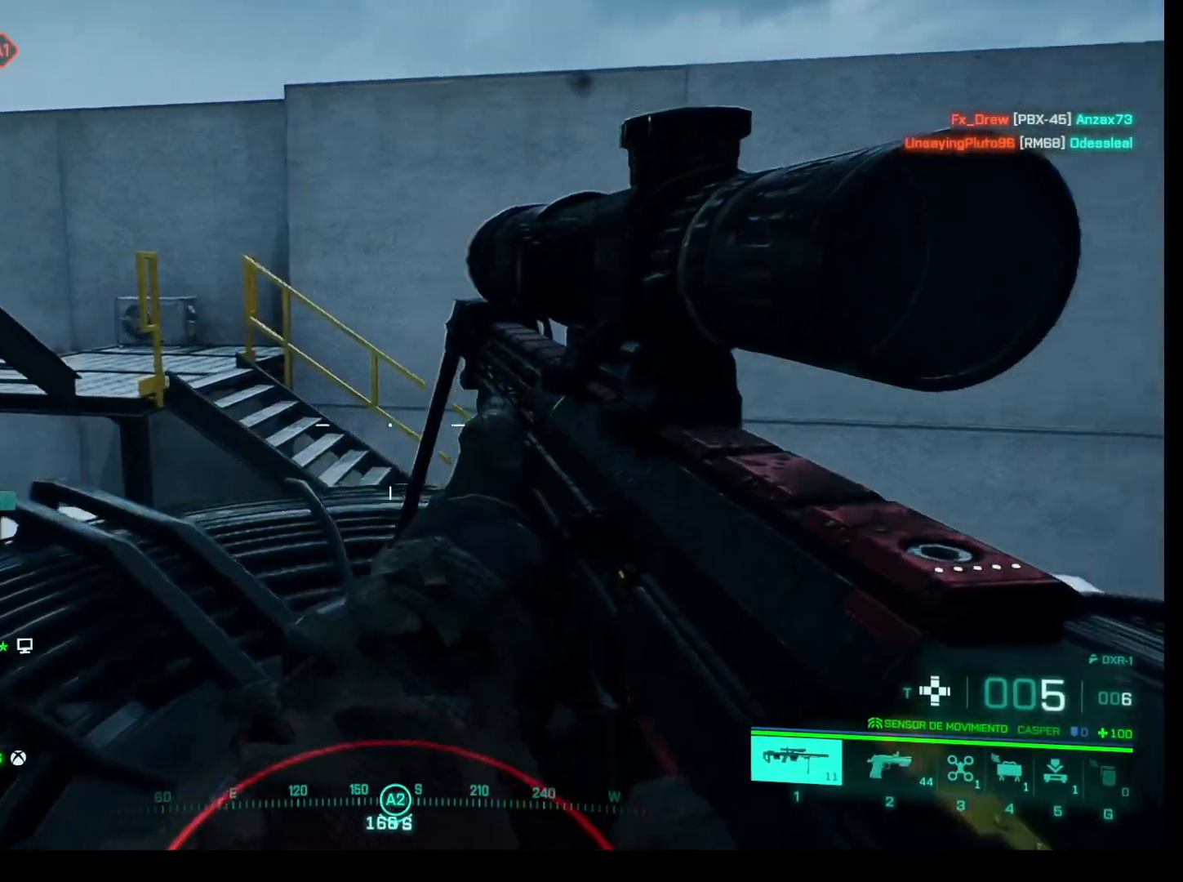
{"keys": [], "mouse": [], "events": []}
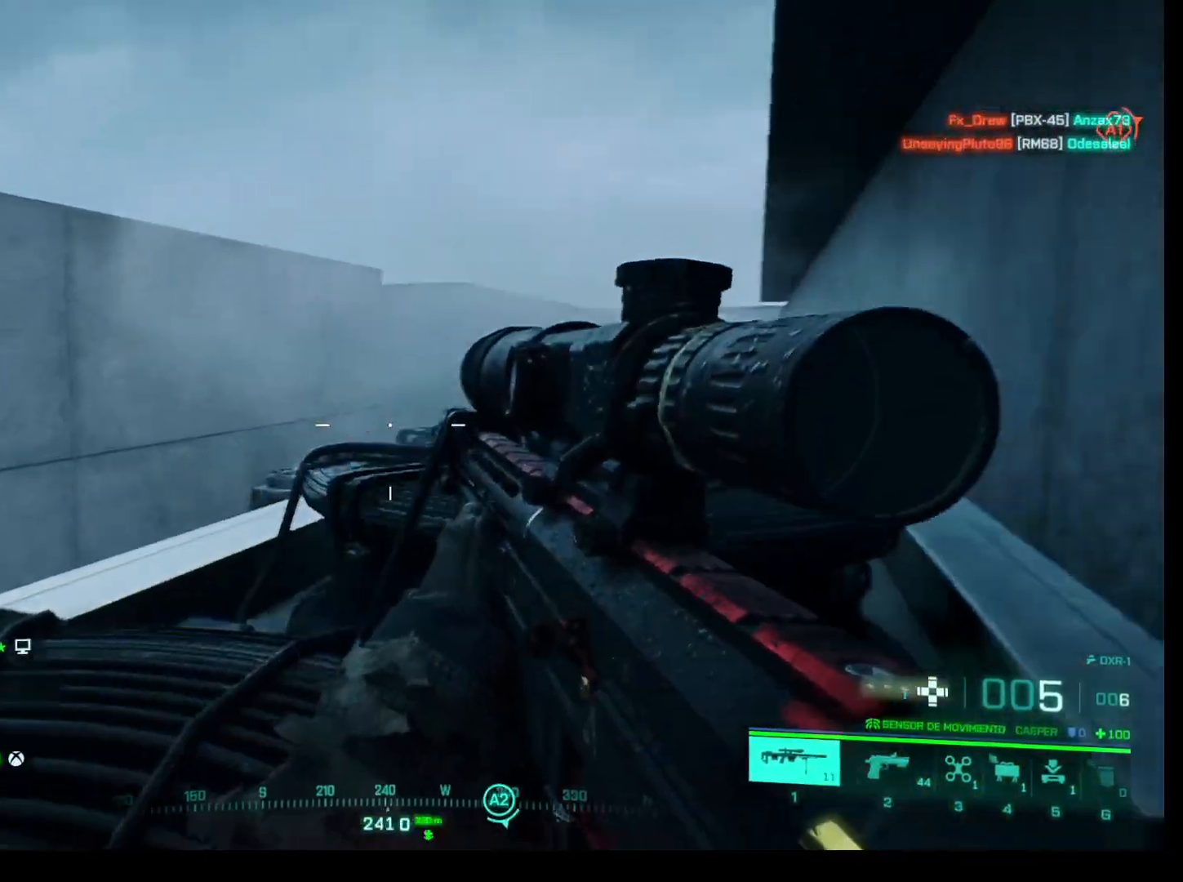
{"keys": [], "mouse": [], "events": []}
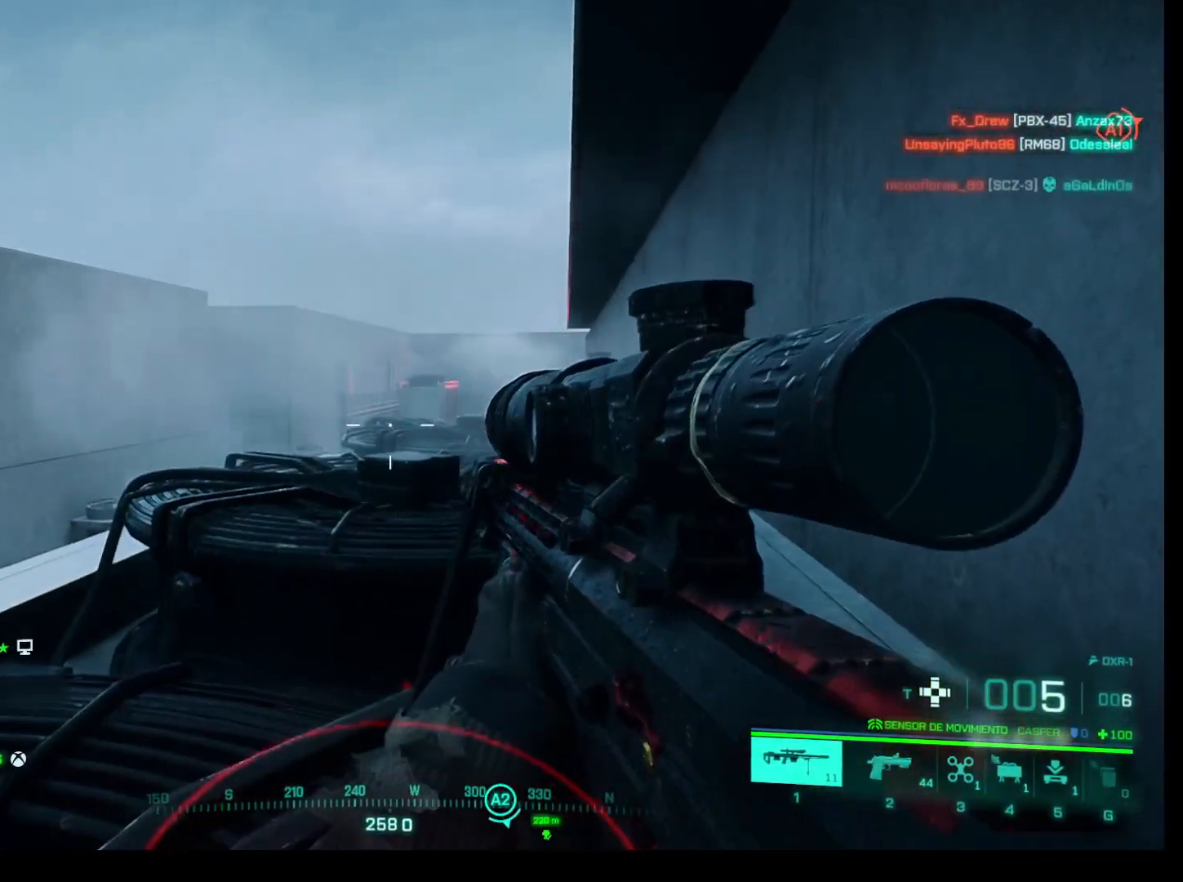
{"keys": [], "mouse": [], "events": [[167, "2", "down"], [317, "2", "up"]]}
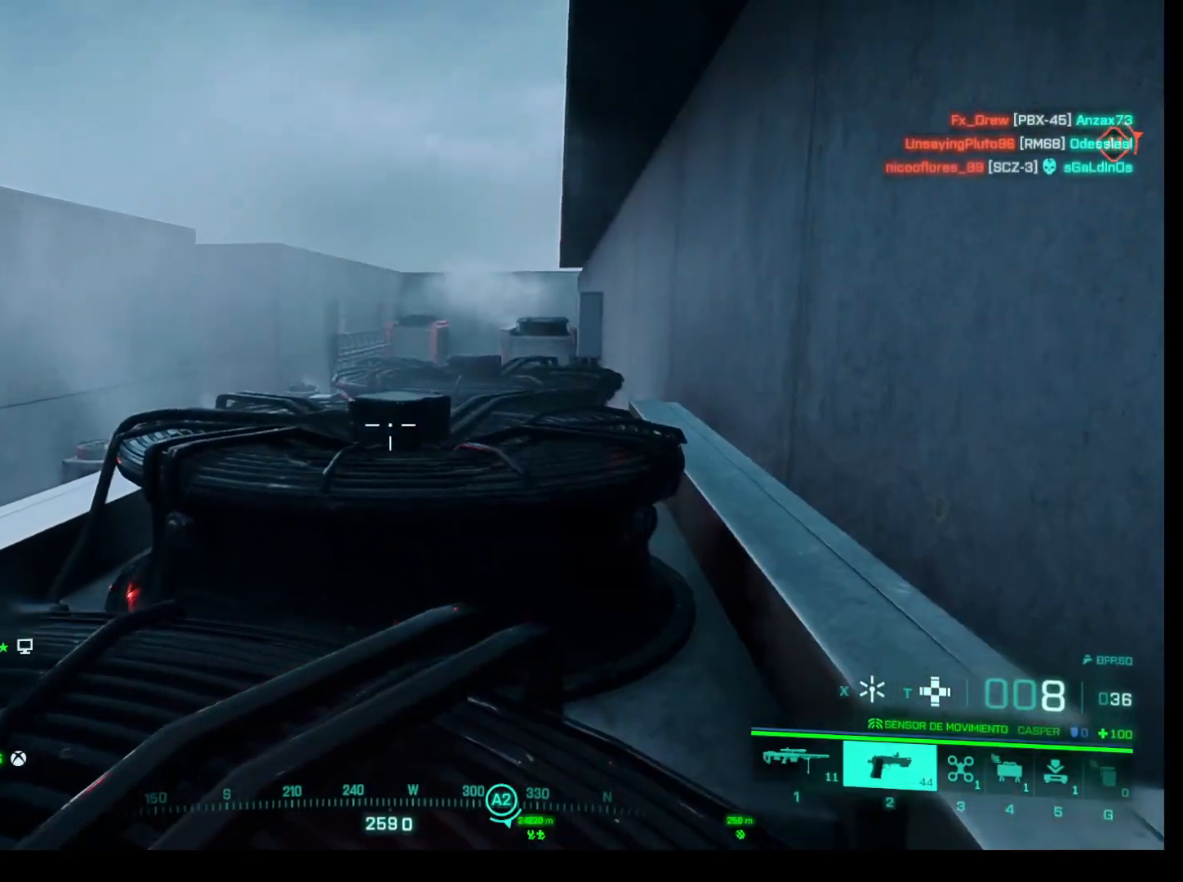
{"keys": [], "mouse": [], "events": []}
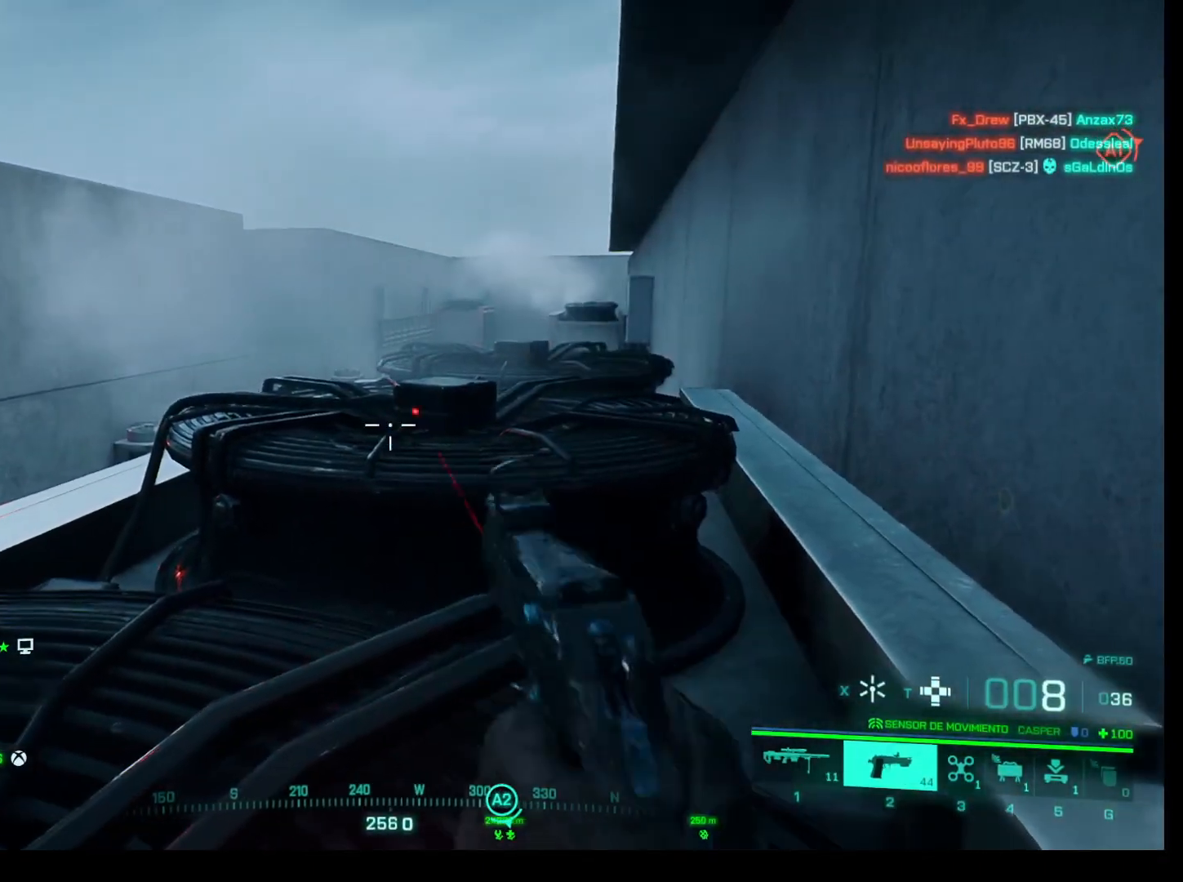
{"keys": [], "mouse": [], "events": []}
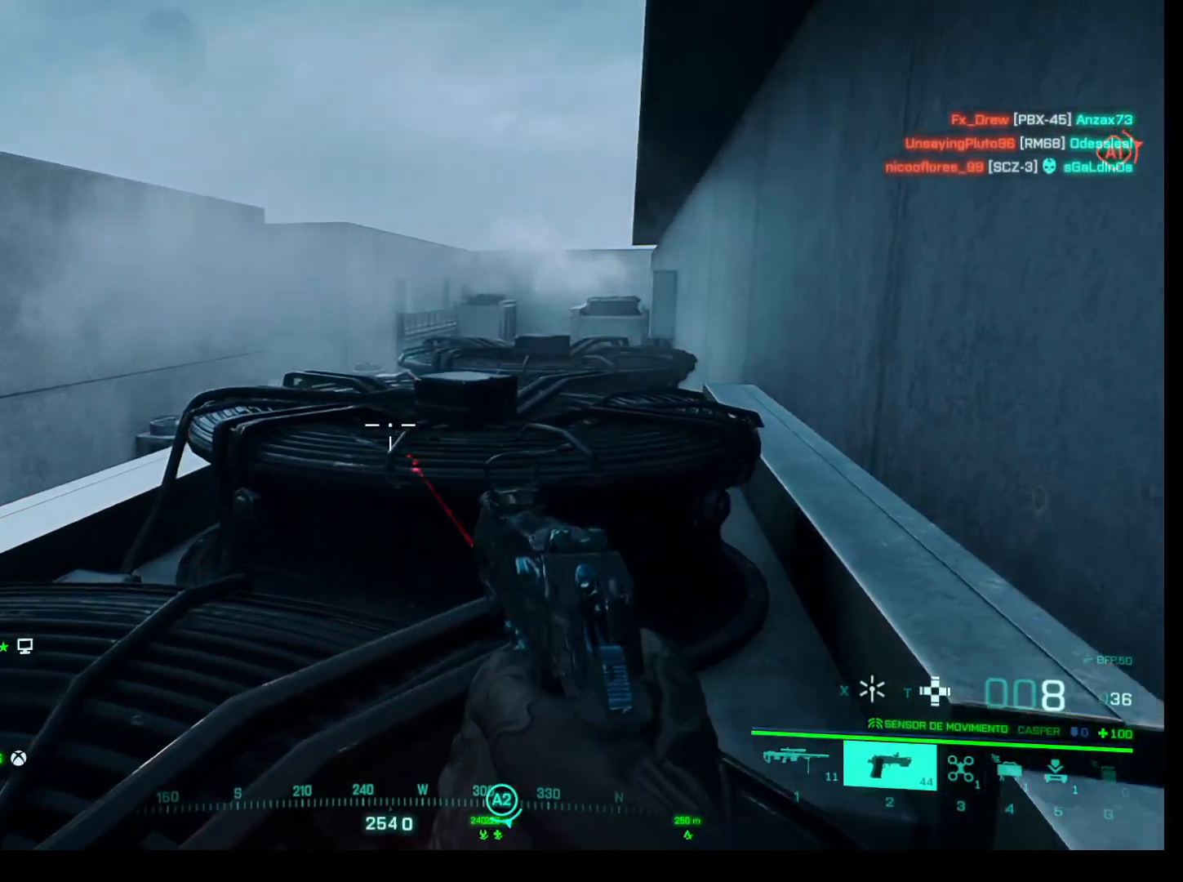
{"keys": [], "mouse": [], "events": []}
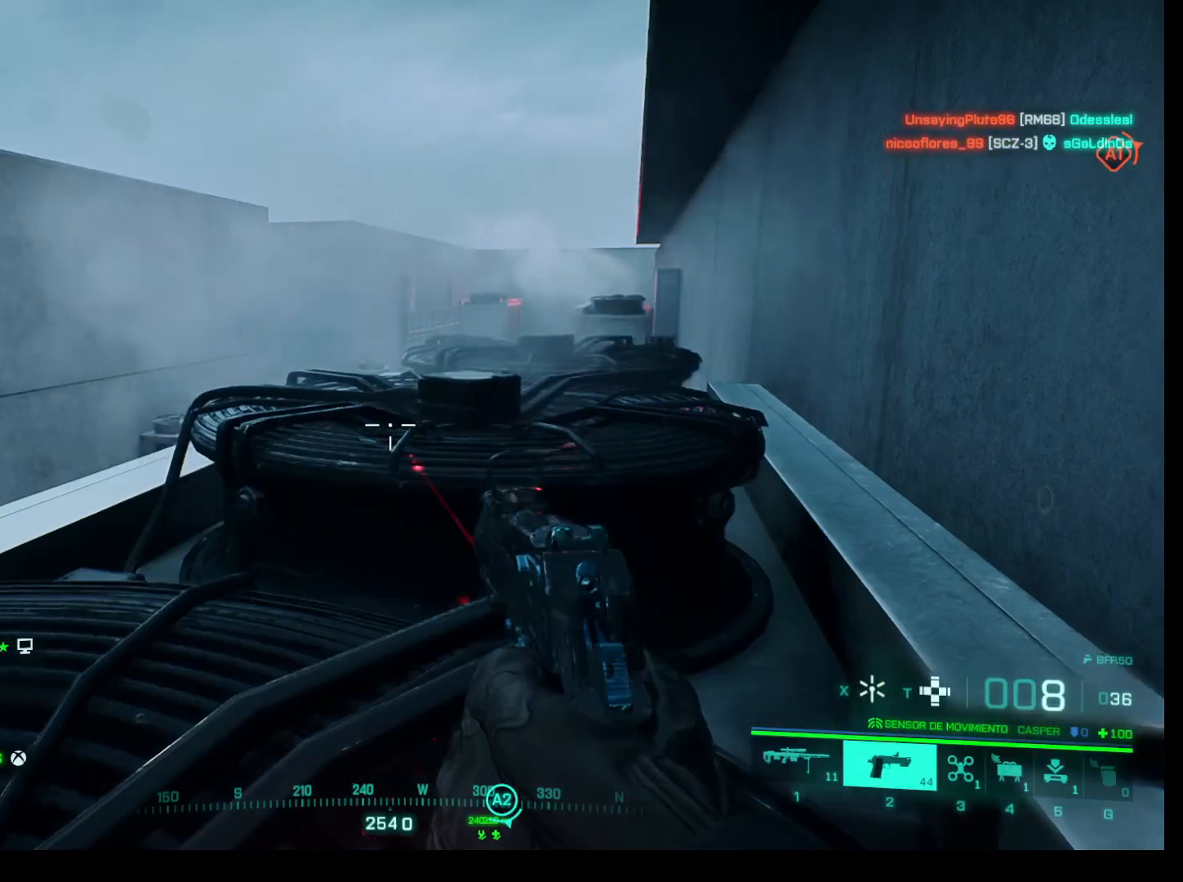
{"keys": ["d"], "mouse": [], "events": [[417, "d", "down"]]}
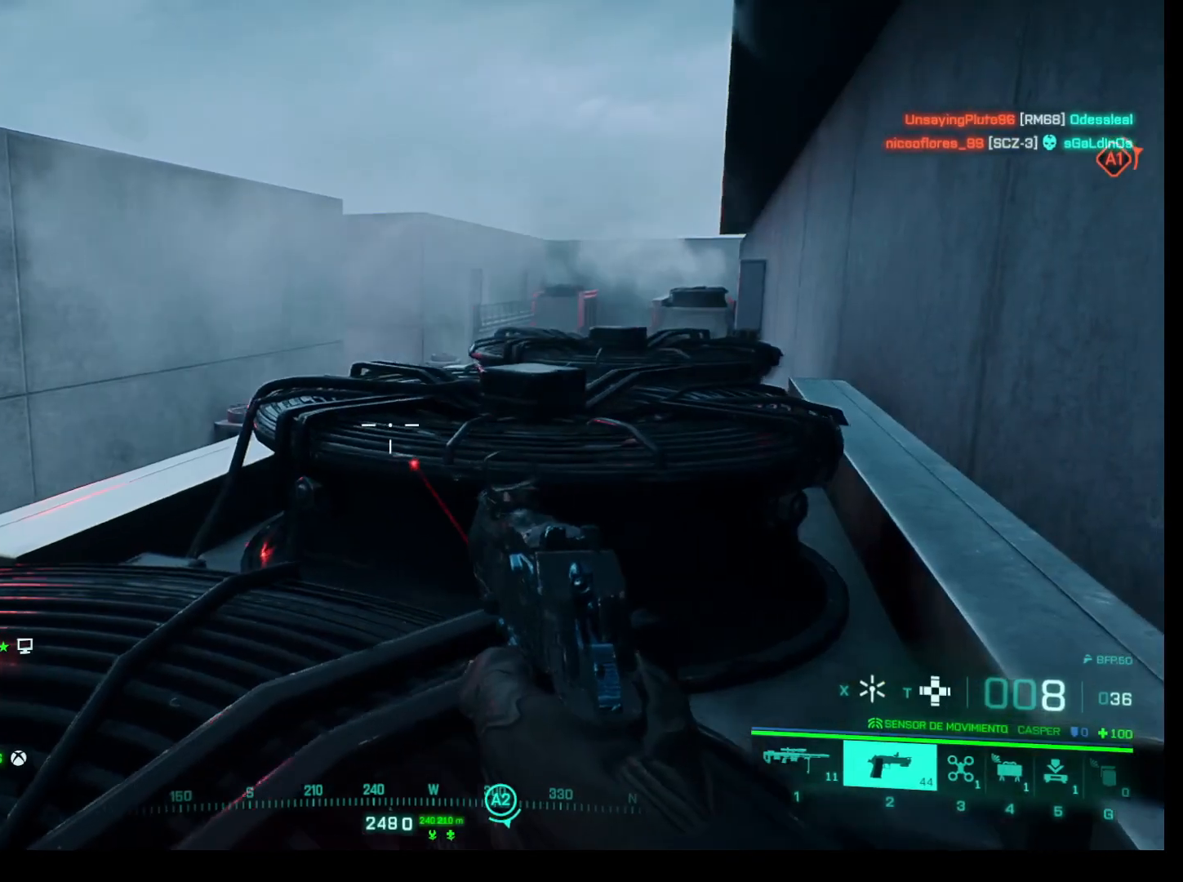
{"keys": [], "mouse": [], "events": [[433, "d", "up"]]}
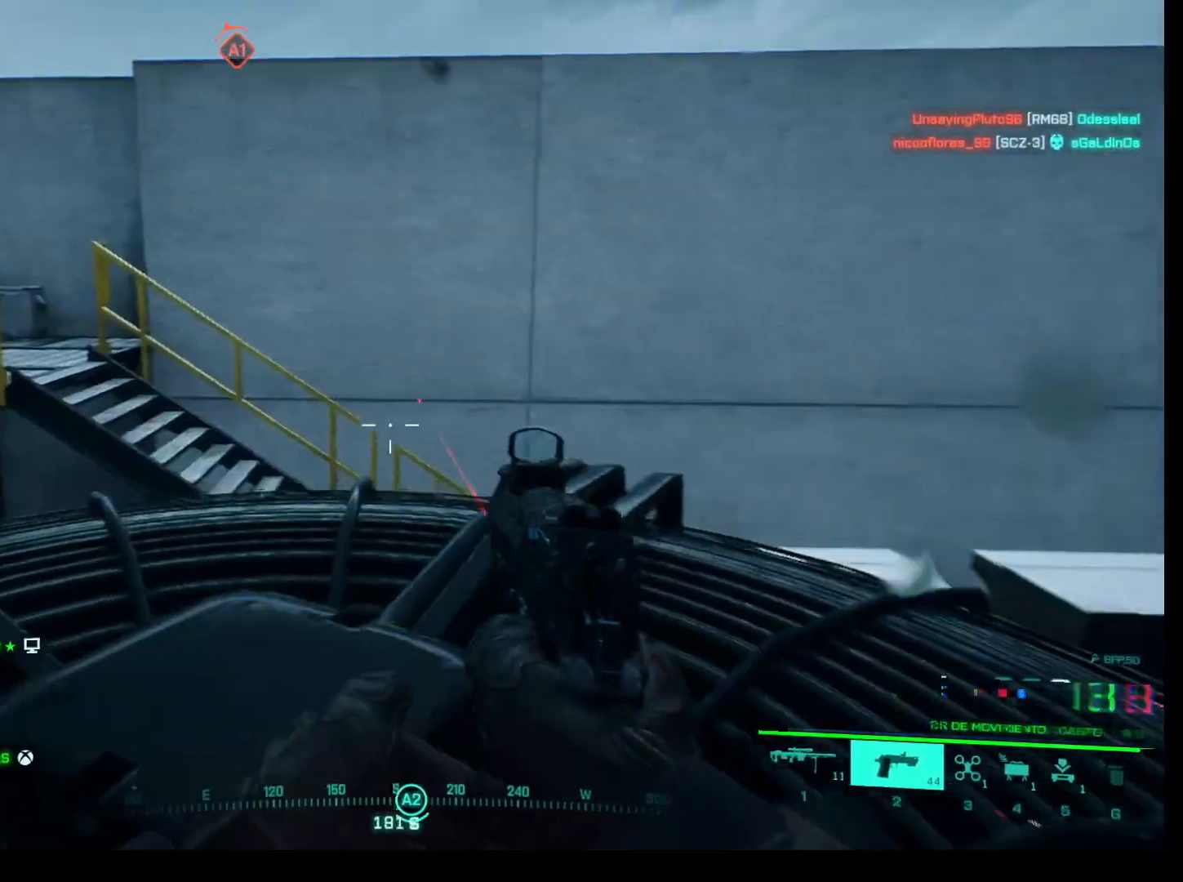
{"keys": [], "mouse": [], "events": []}
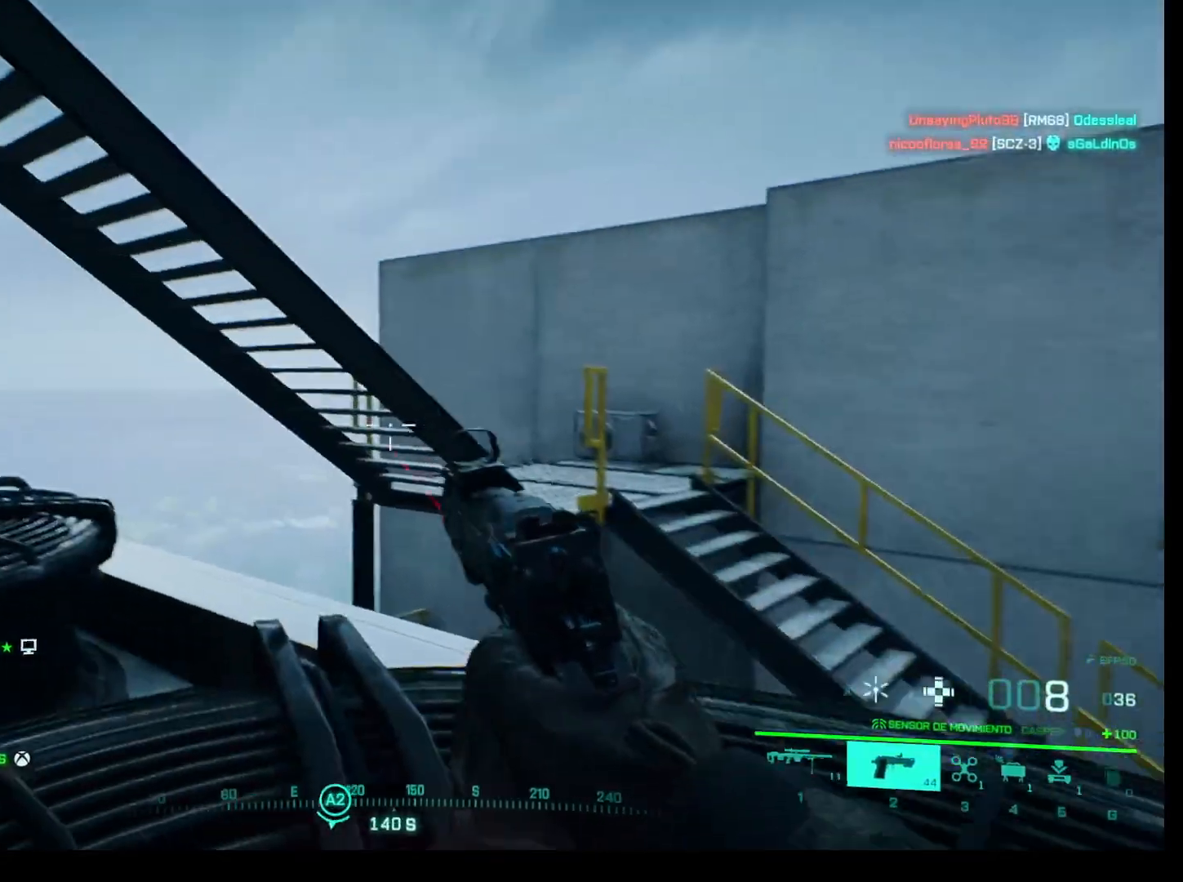
{"keys": ["a"], "mouse": [], "events": [[83, "a", "down"]]}
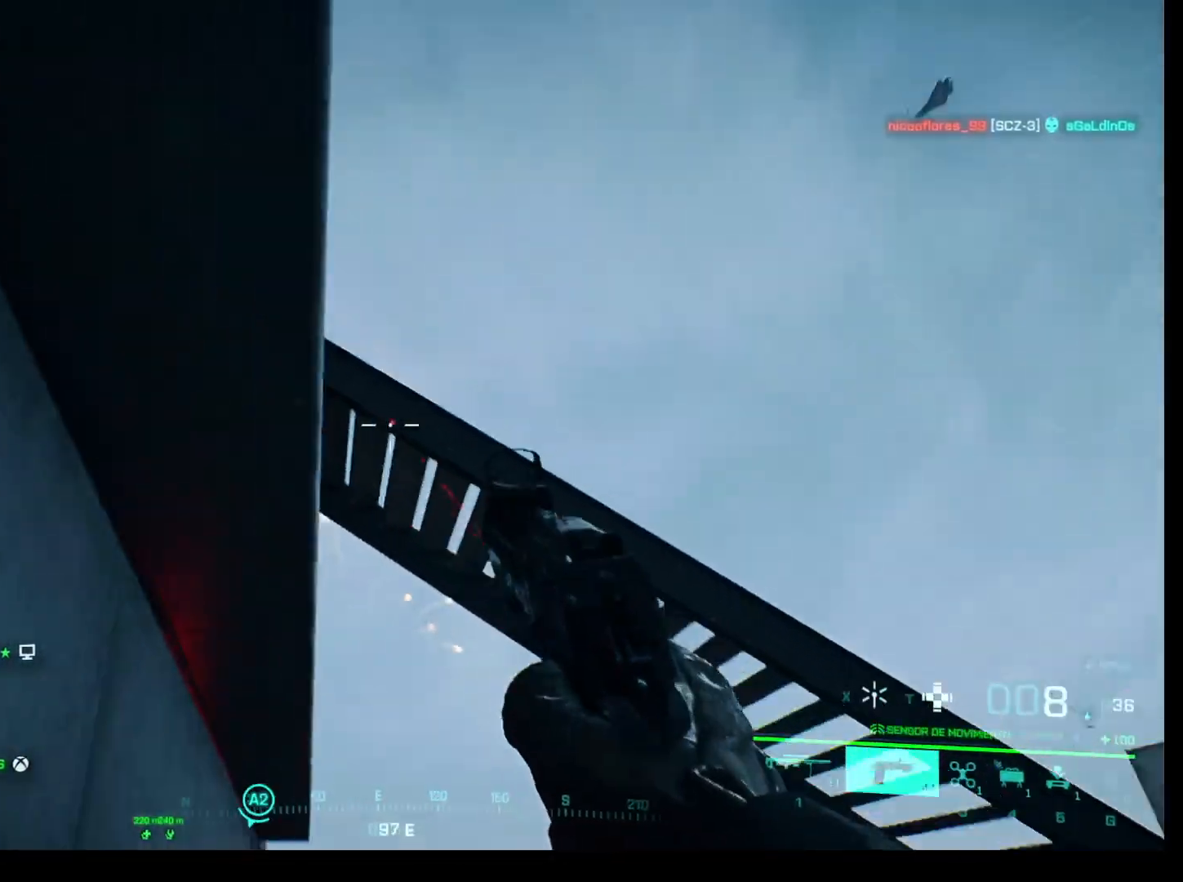
{"keys": [], "mouse": [], "events": [[433, "a", "up"]]}
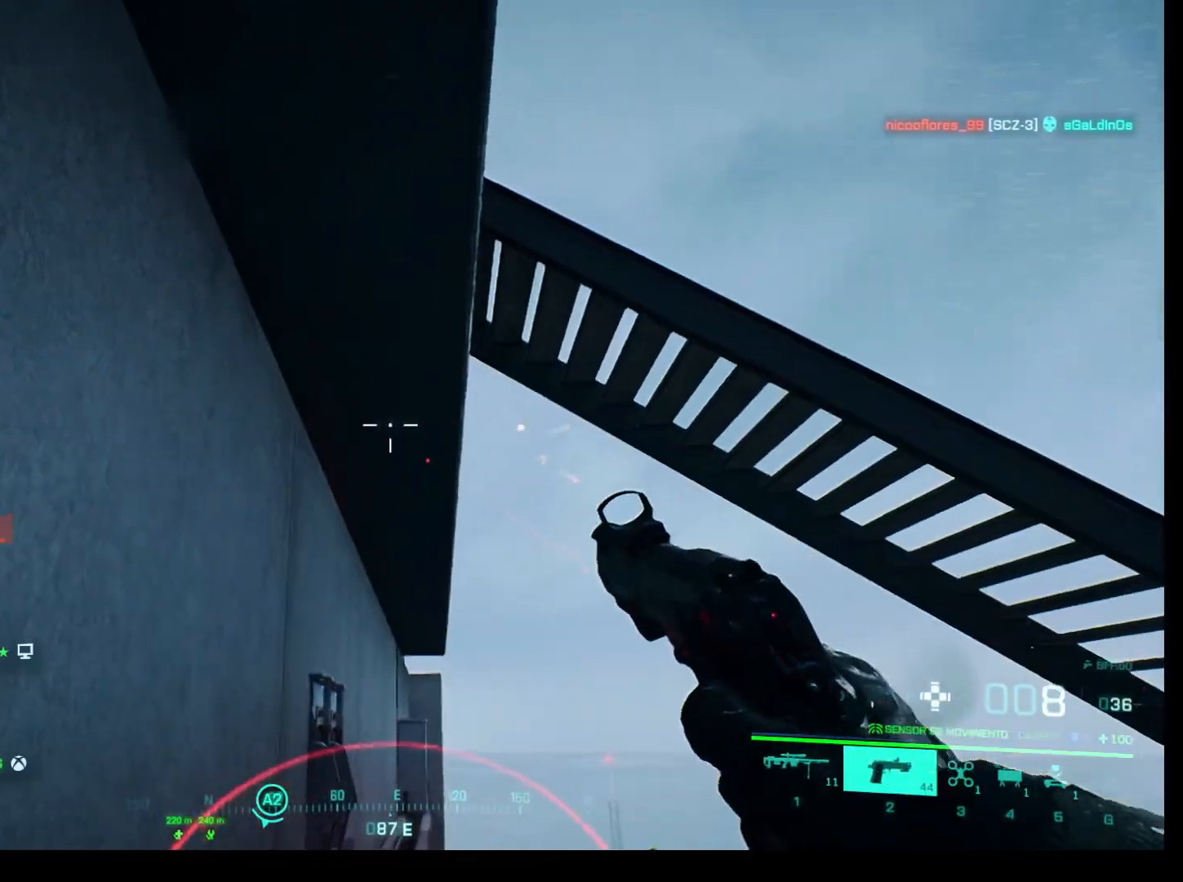
{"keys": [], "mouse": [], "events": []}
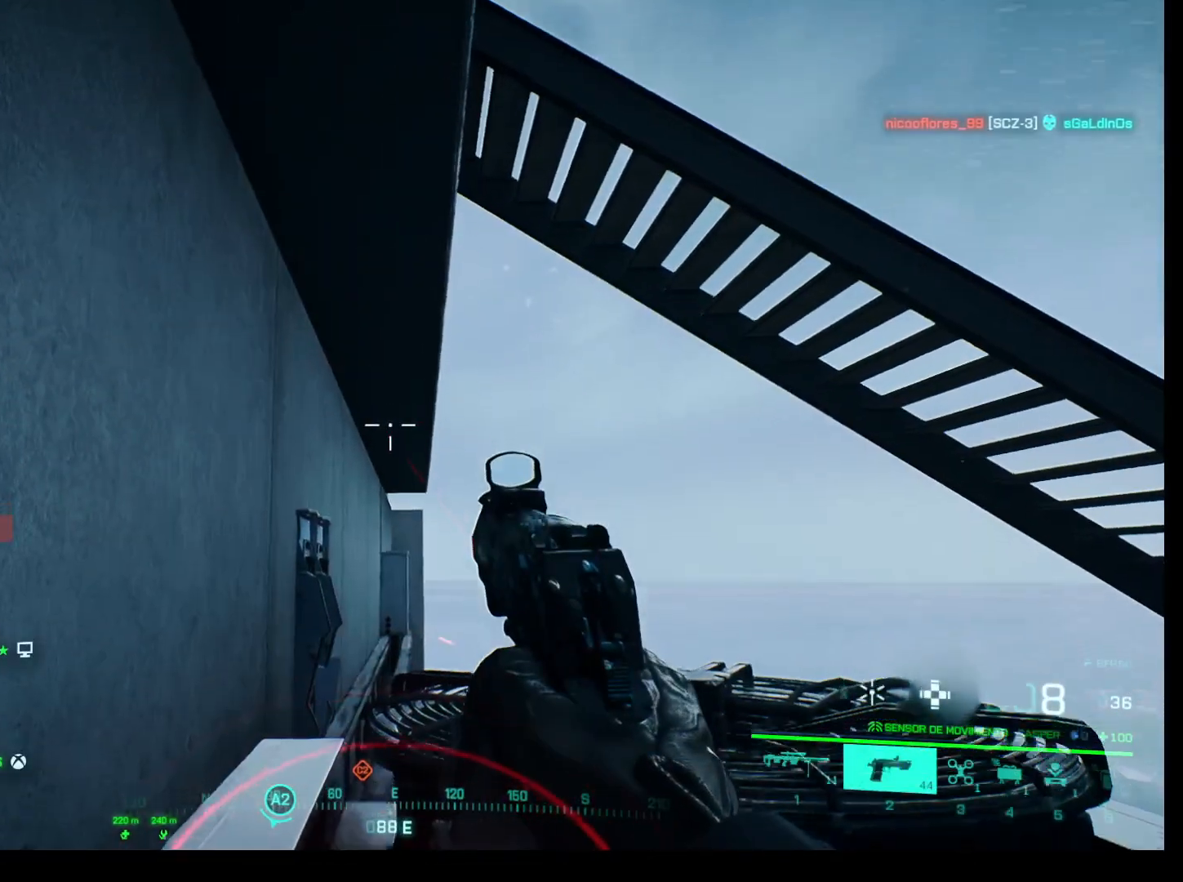
{"keys": [], "mouse": [], "events": []}
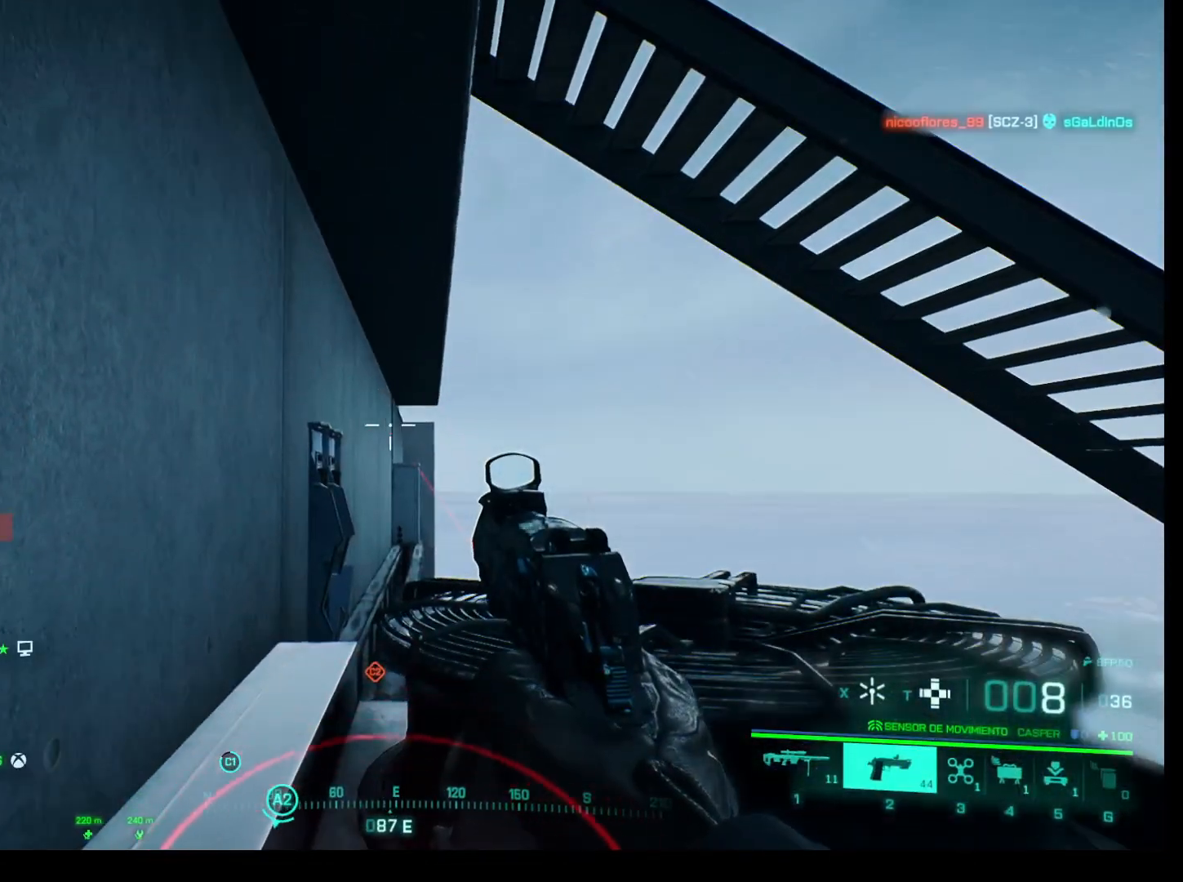
{"keys": [], "mouse": [], "events": []}
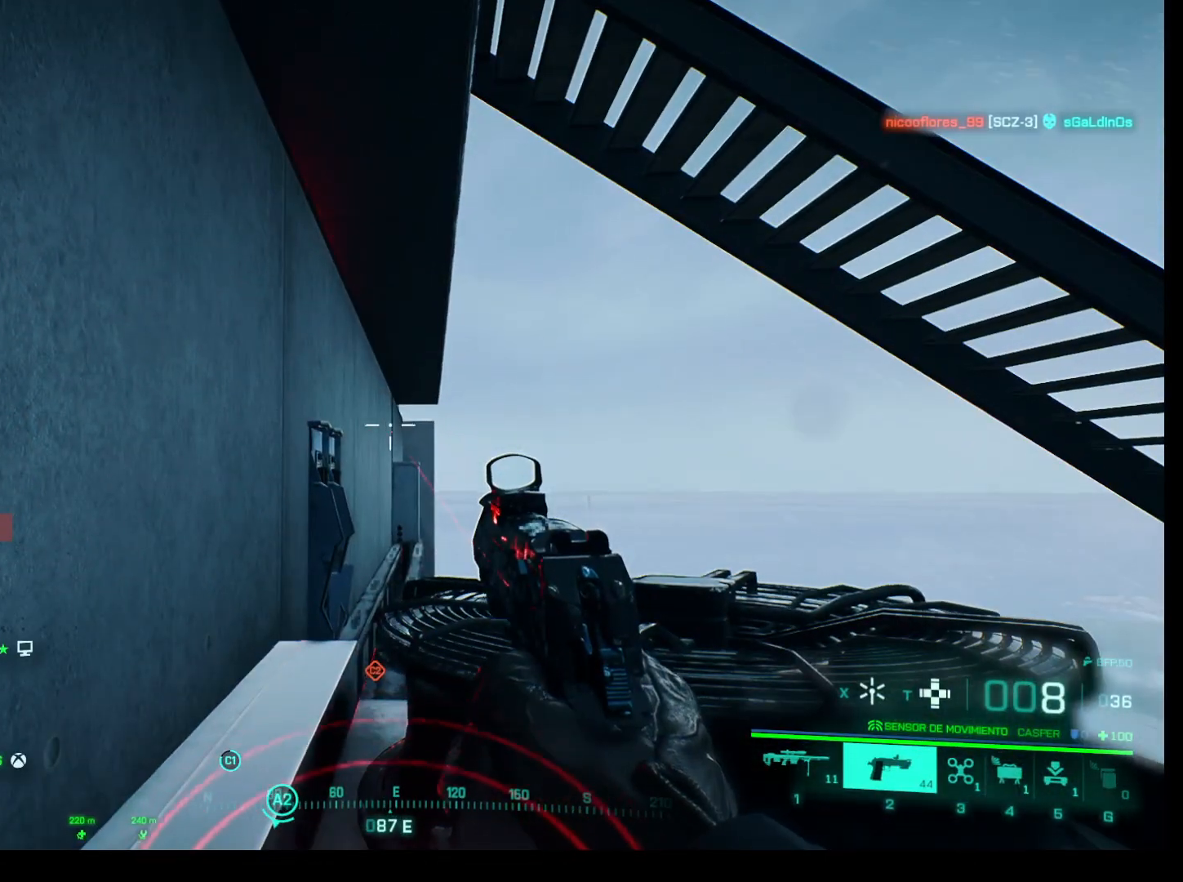
{"keys": [], "mouse": [], "events": []}
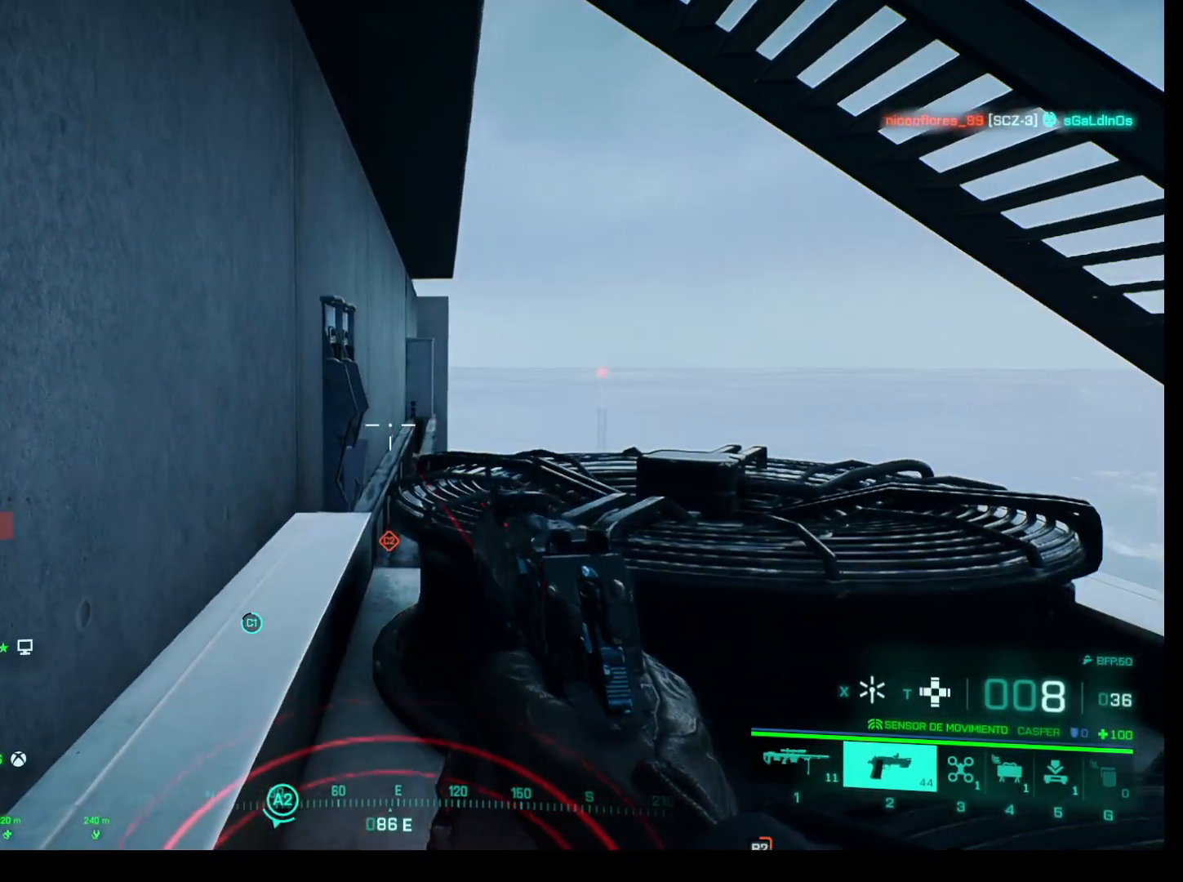
{"keys": [], "mouse": [], "events": []}
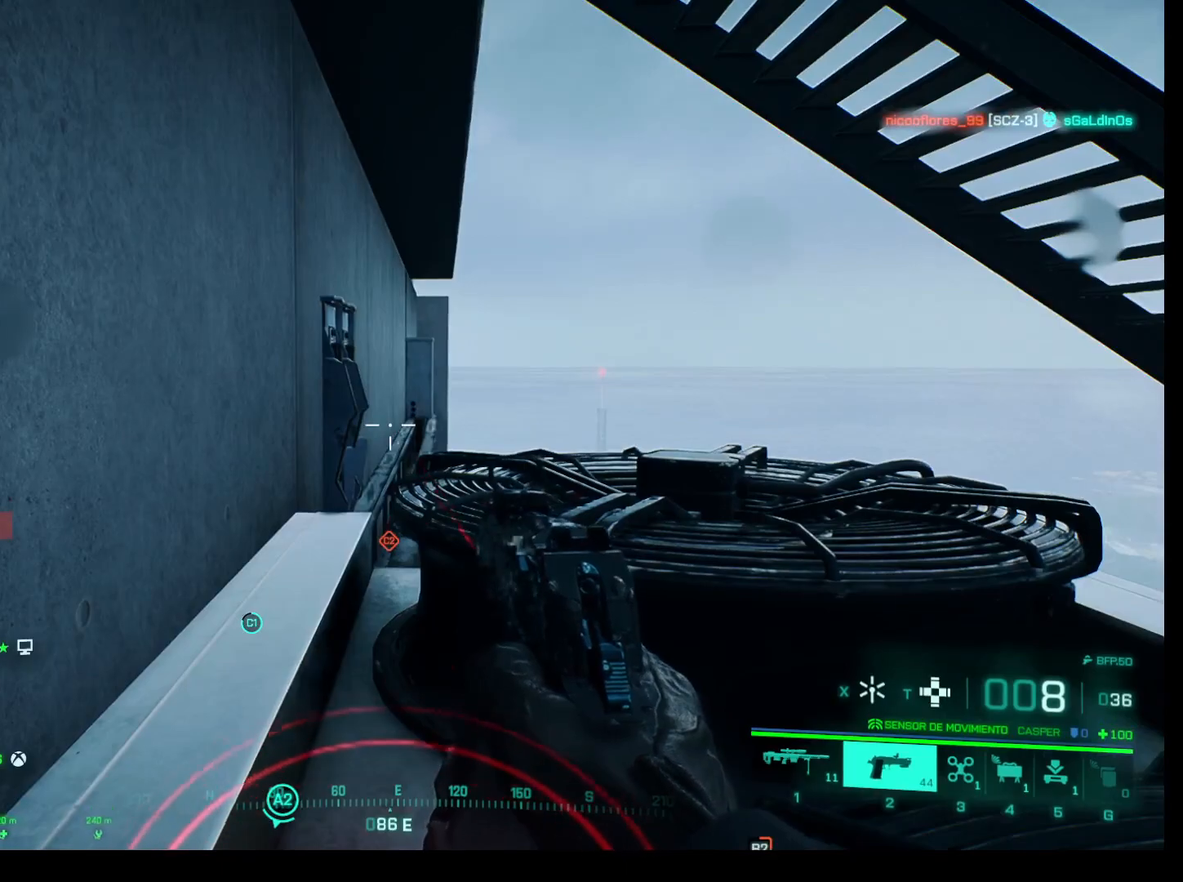
{"keys": ["a", "w"], "mouse": [], "events": [[67, "w", "down"], [150, "a", "down"]]}
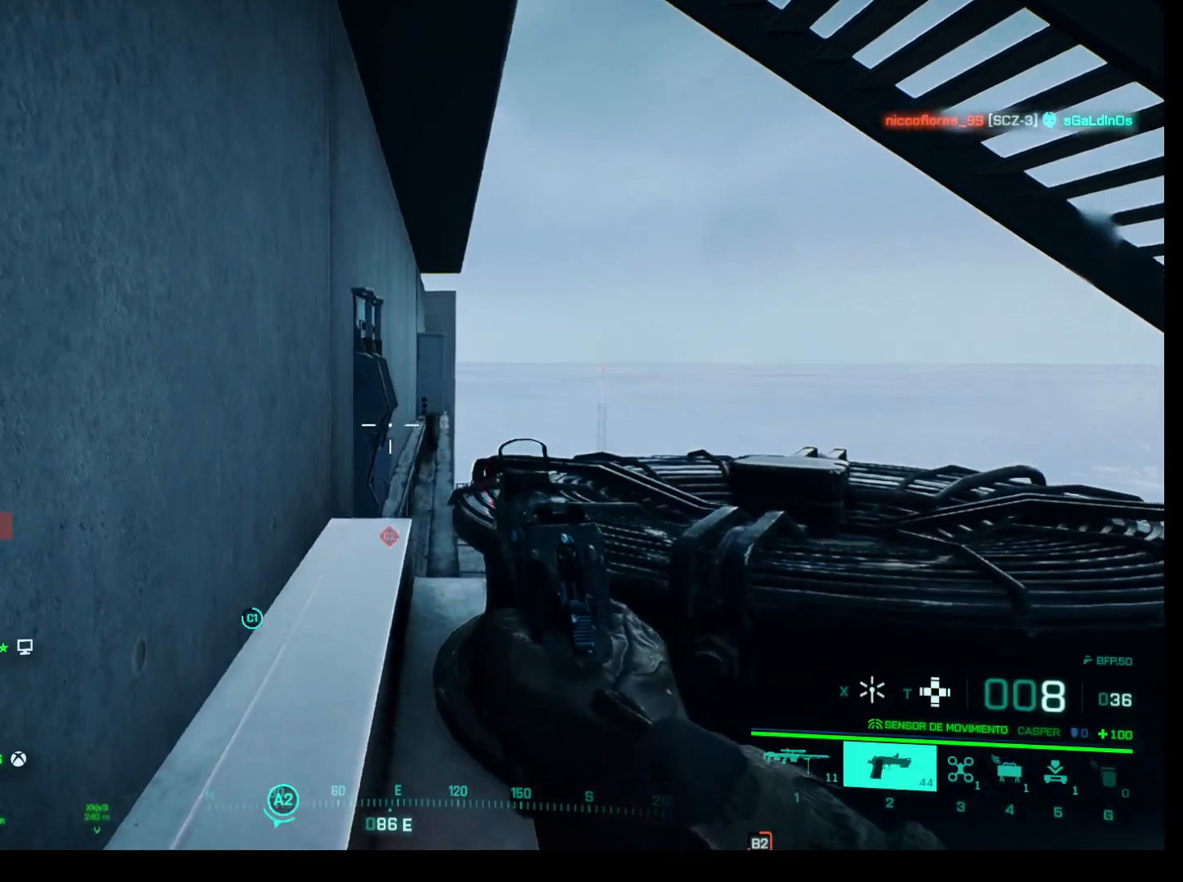
{"keys": ["a", "w"], "mouse": [], "events": []}
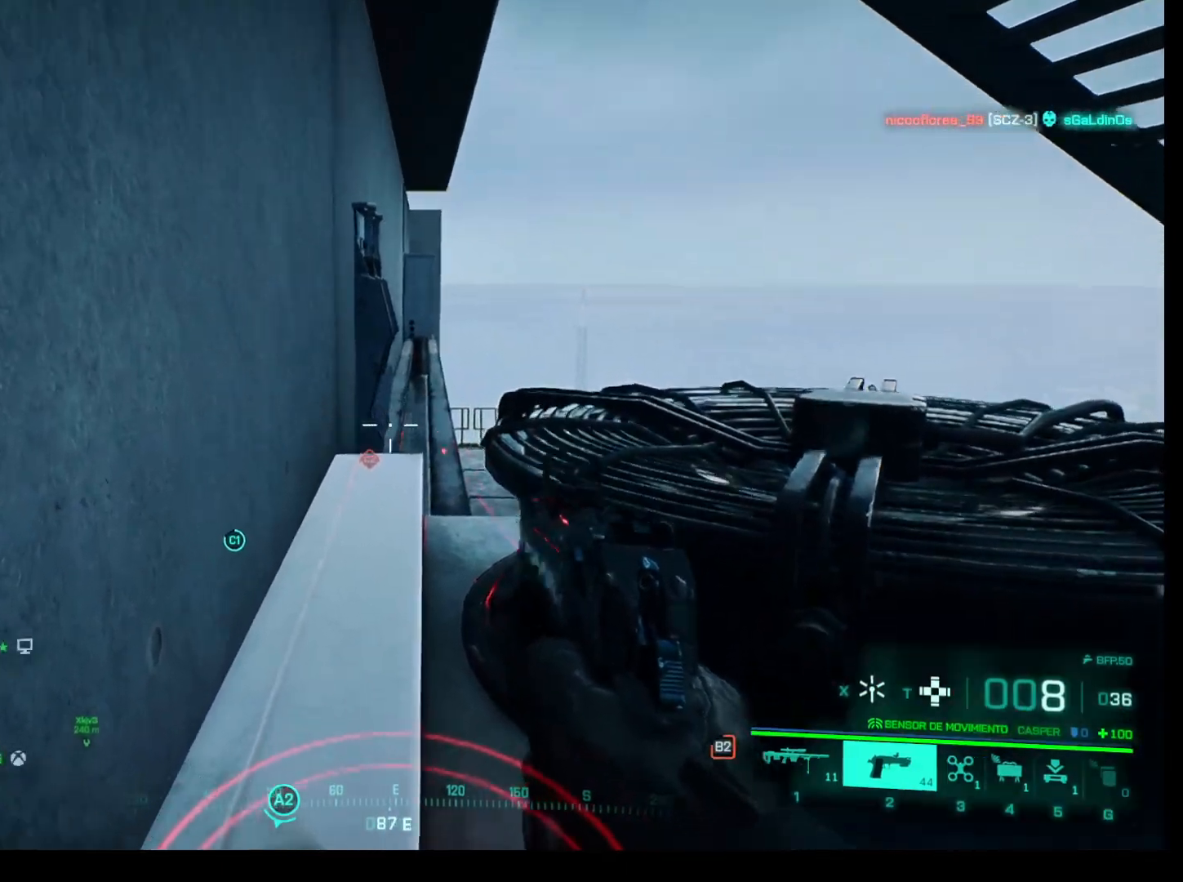
{"keys": [], "mouse": [], "events": [[183, "a", "up"], [183, "w", "up"]]}
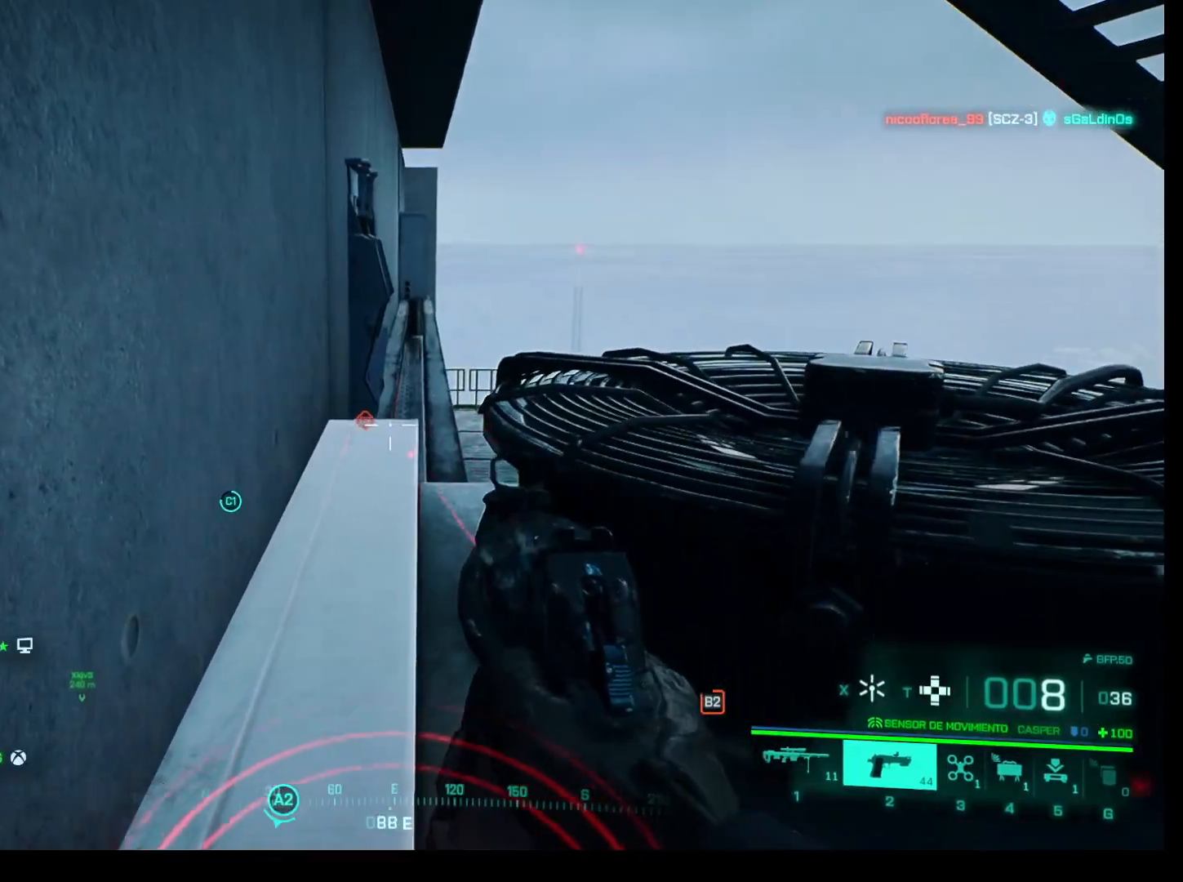
{"keys": [], "mouse": [], "events": []}
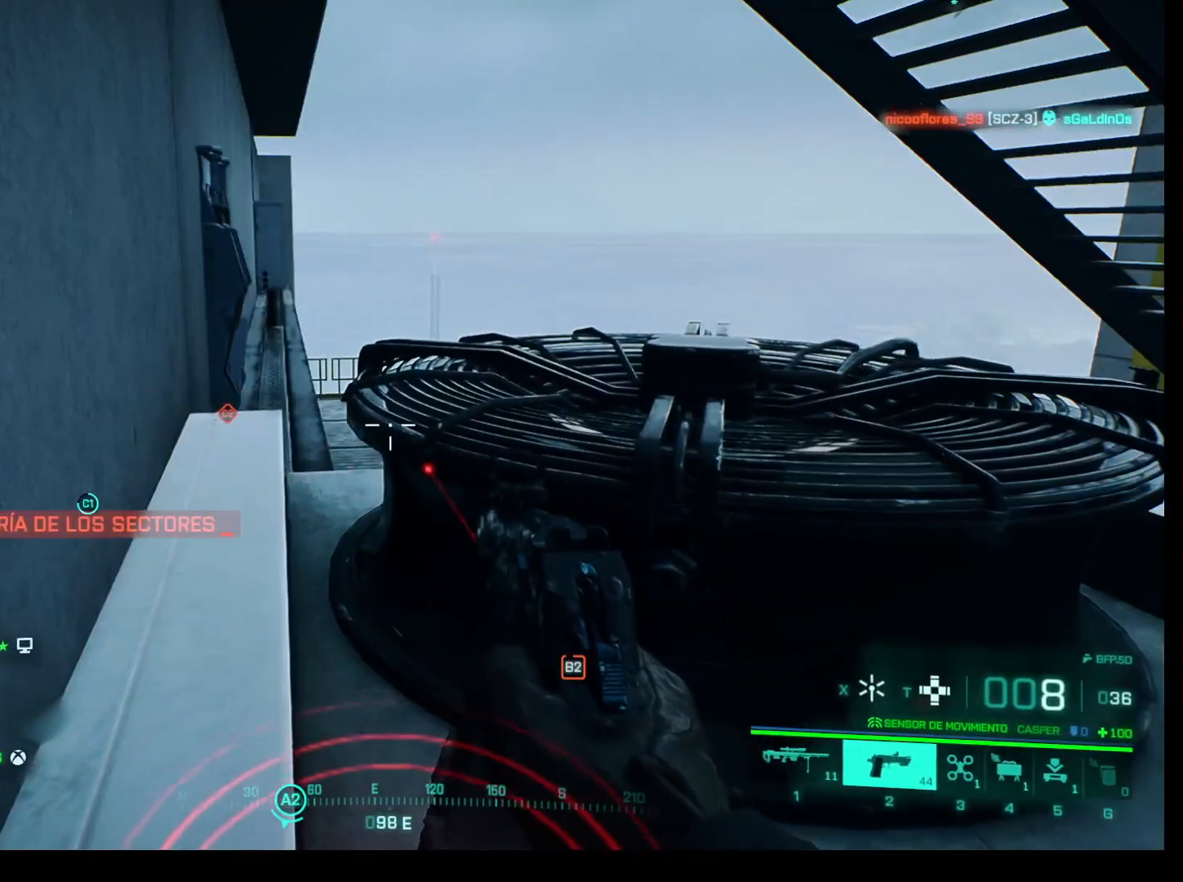
{"keys": [], "mouse": [], "events": [[217, "d", "down"], [500, "d", "up"]]}
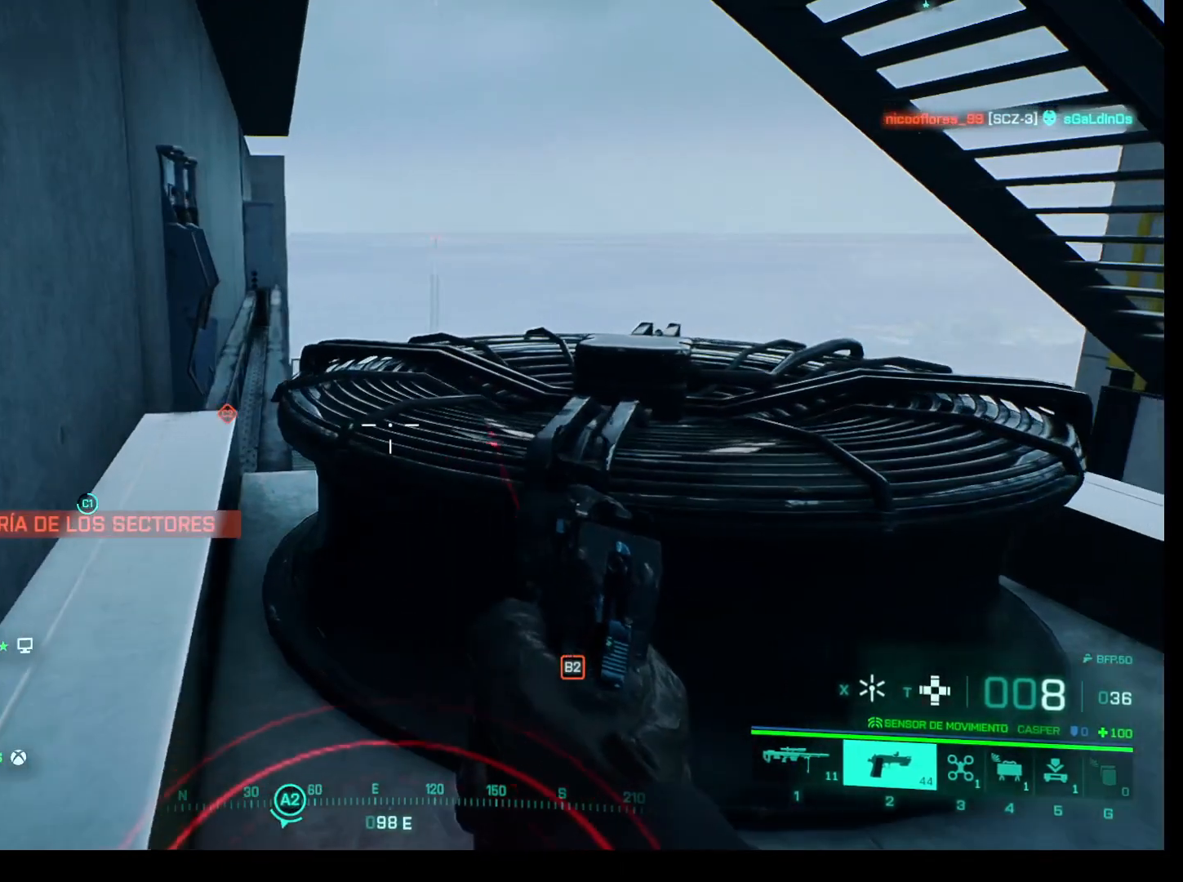
{"keys": [], "mouse": [], "events": []}
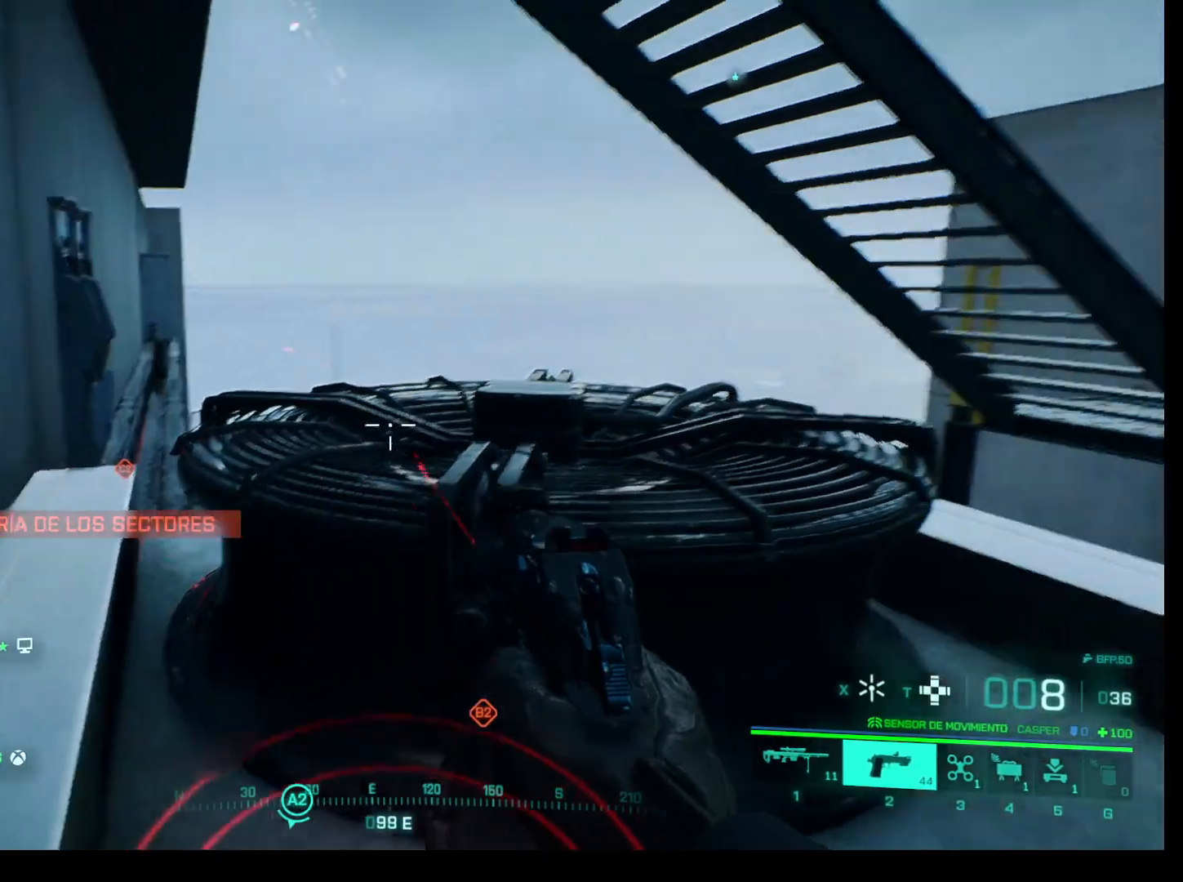
{"keys": [], "mouse": [], "events": []}
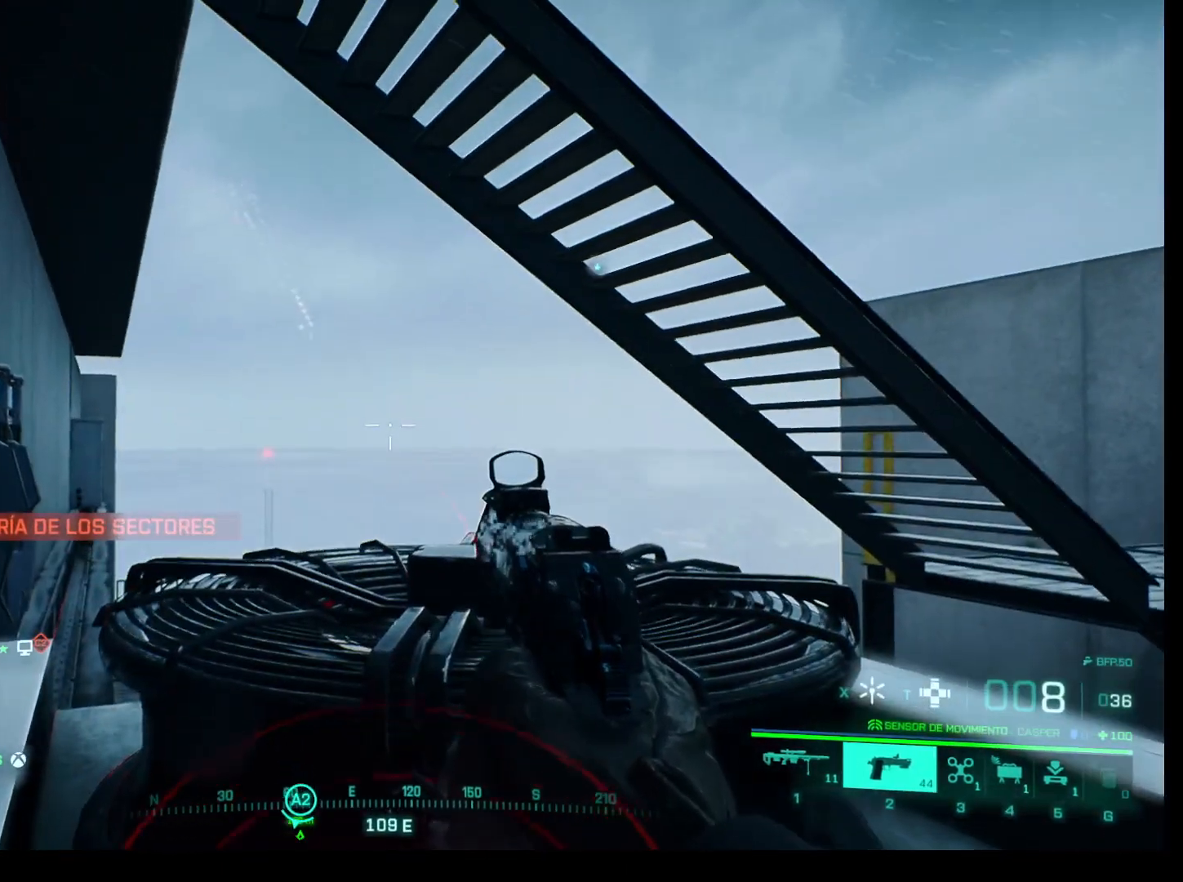
{"keys": [], "mouse": [], "events": []}
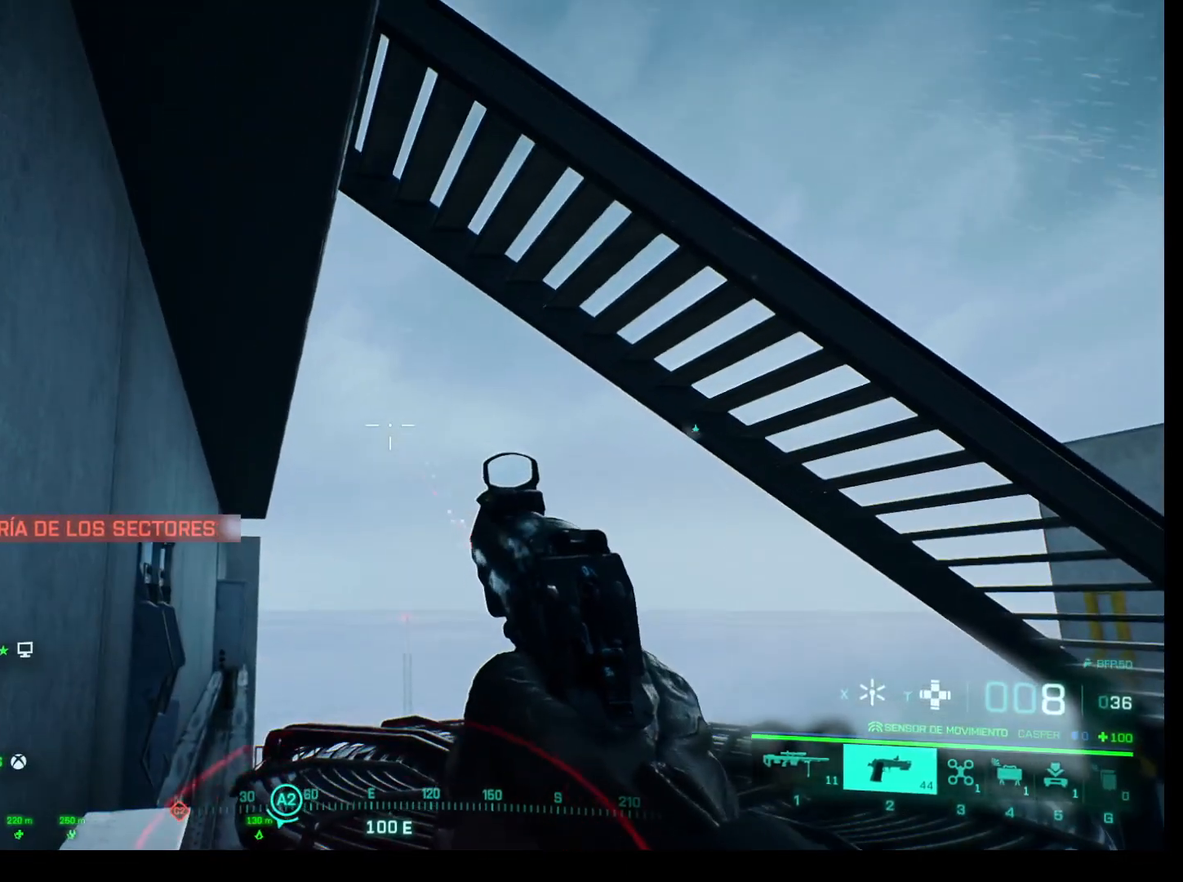
{"keys": [], "mouse": [], "events": []}
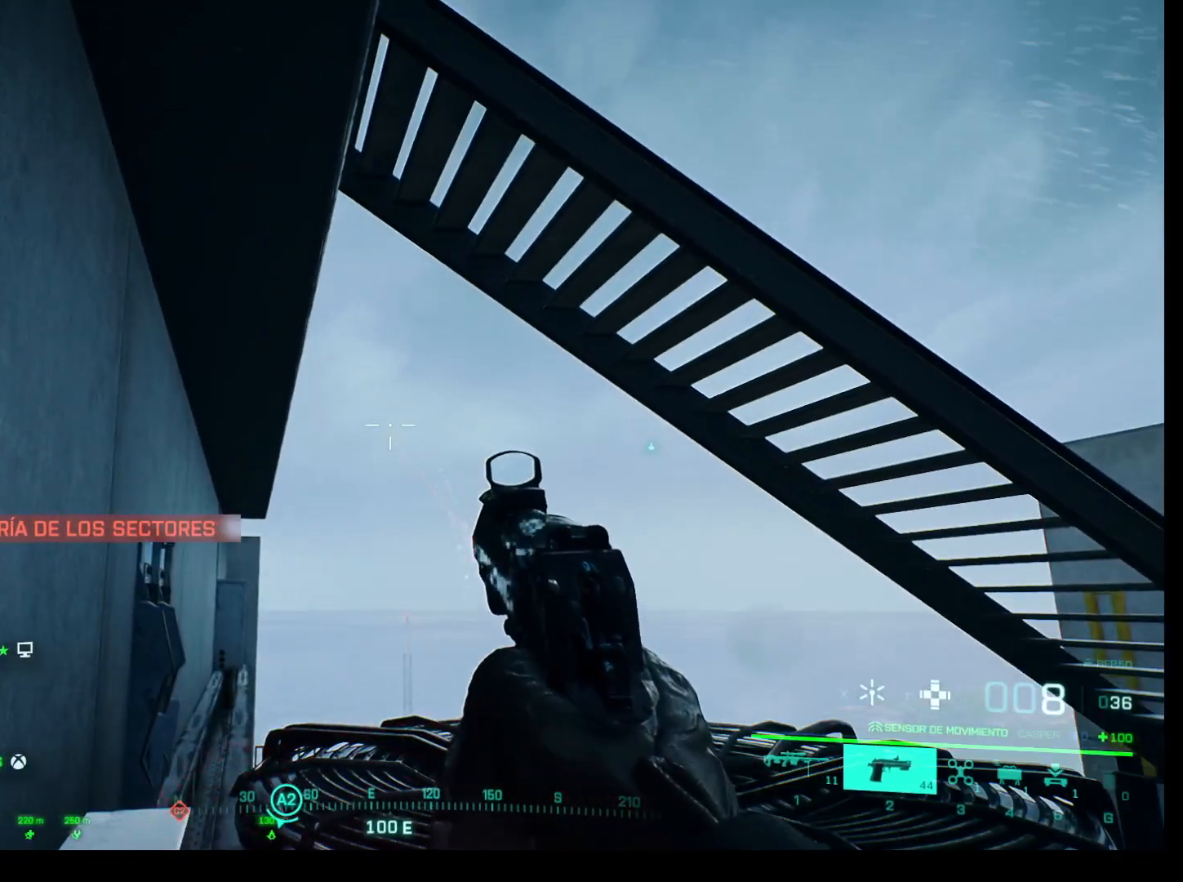
{"keys": [], "mouse": [], "events": []}